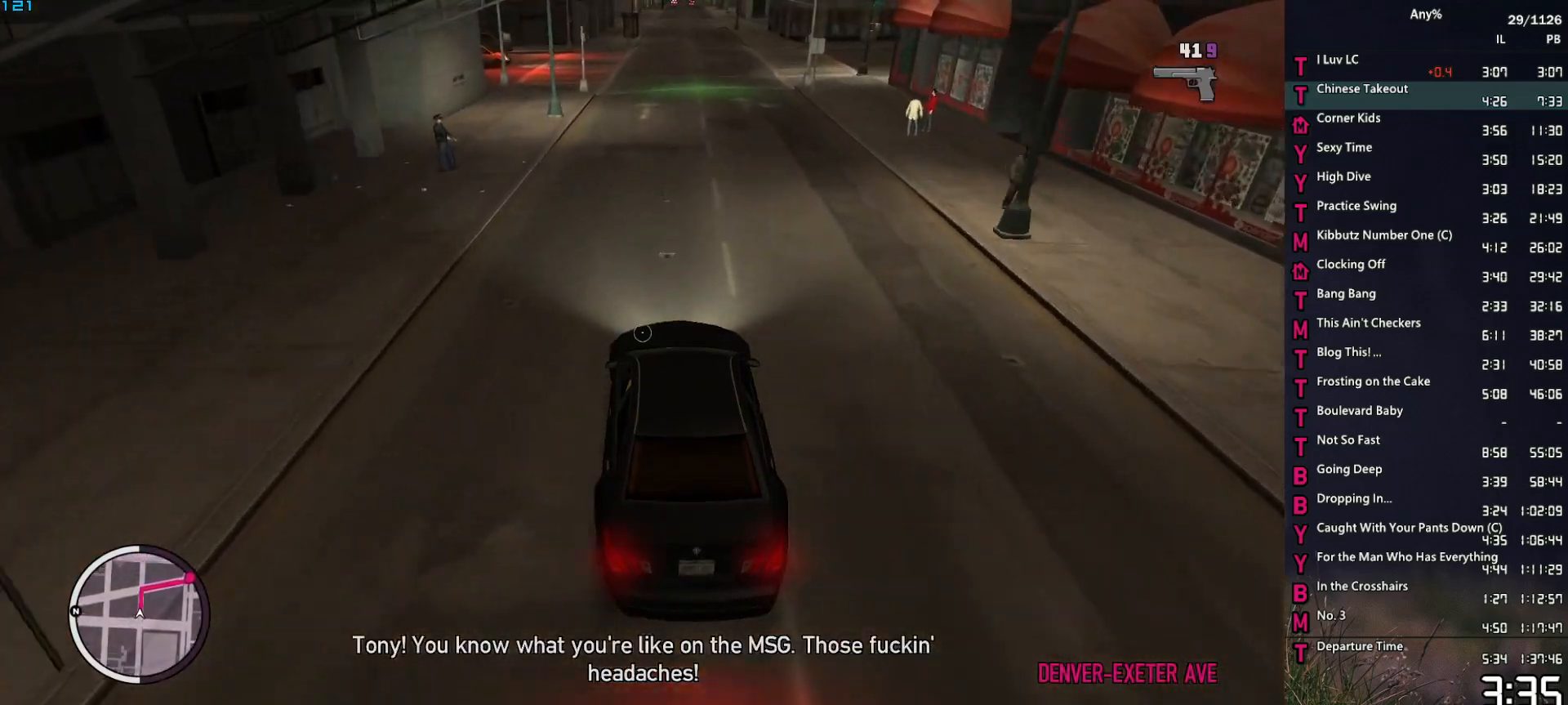
Gameplay with keyboard and mouse; each line is a JSON object with the keys and mouse buttons held at the frame after it. "events" lists presses ("down") and releases ("up") of "1", "2", "3", "4", "5", "6", "a", "alt", "caps_lock", "ctrl", "d", "down", "e", "escape", "f", "f2", "q", "r", "return", "s", "shift", "space", "t", "tab", "up", "v", "w", "mouse_left", "mouse_middle", "mouse_right", "mouse_mb4", "mouse_mb5", "mouse_wheel_up" and "mouse_wheel_down" between this image and that frame as [ms after this image, input, new state], when the widget could be followed in between. "mouse_left", "mouse_middle", "mouse_right", "mouse_mb4", "mouse_mb5", "mouse_wheel_up", "mouse_wheel_down" = the "left", "middle", "right", "mb4", "mb5", "wheel_up", "wheel_down" buttons of the "mouse" list. No other keys are recorded. Not read: mouse_move other_keys.
{"keys": ["w"], "mouse": ["right"], "events": []}
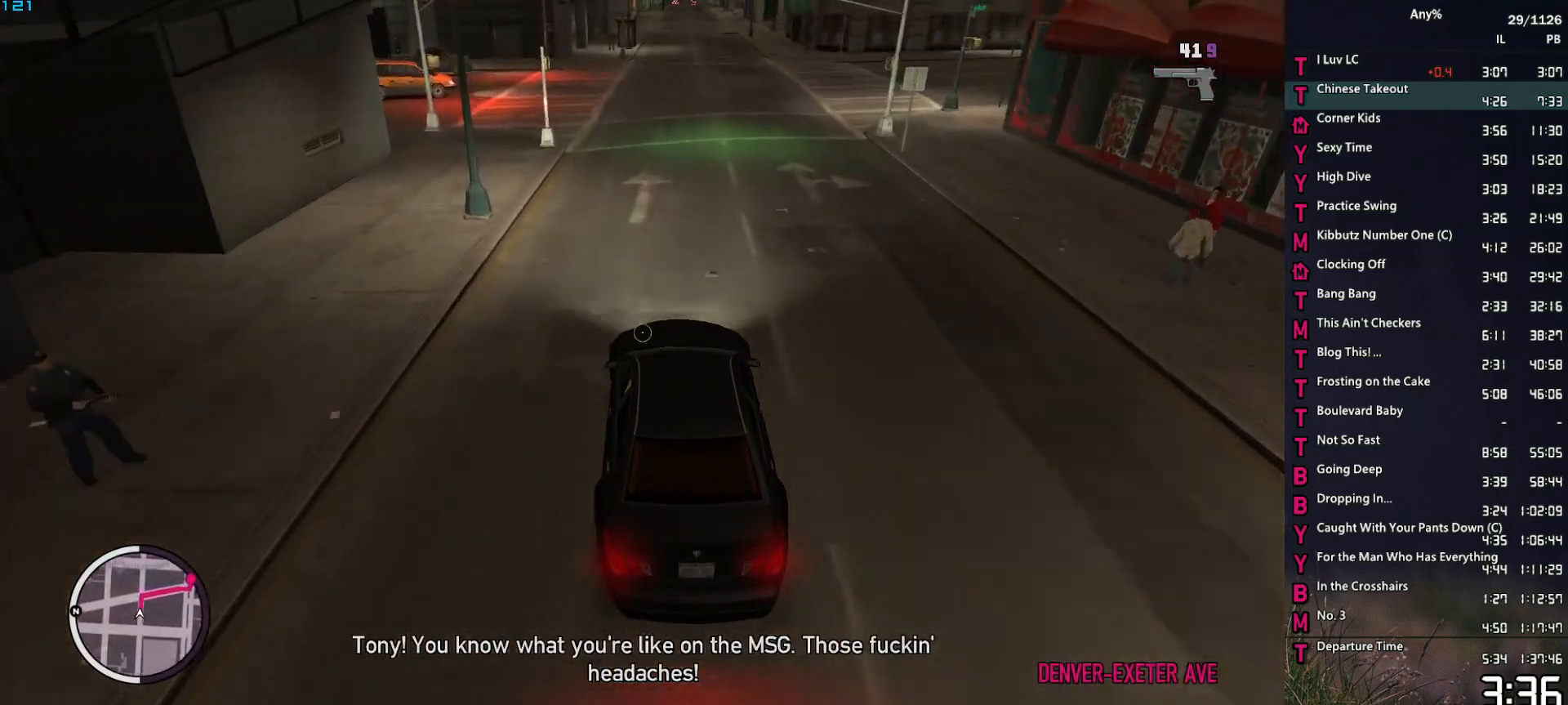
{"keys": ["w"], "mouse": ["right"], "events": []}
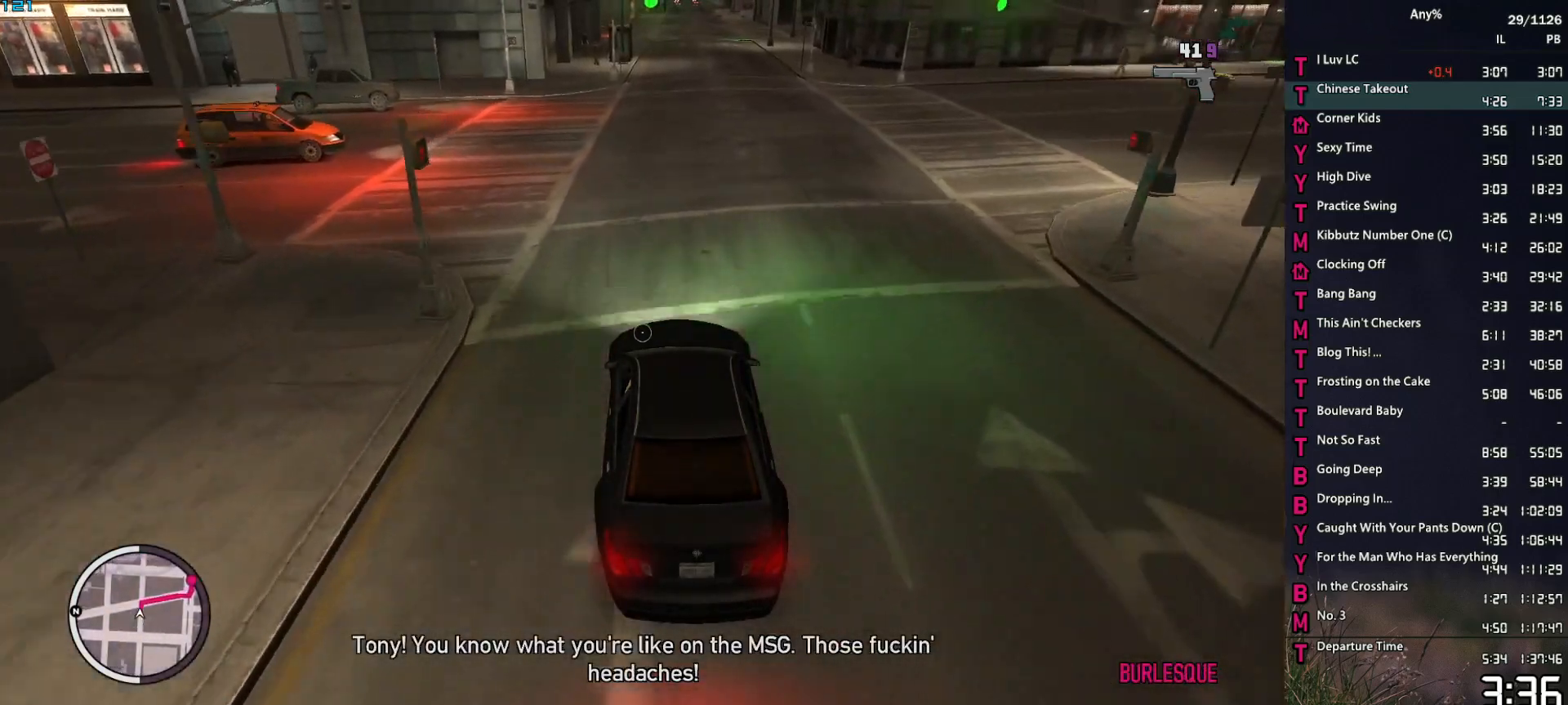
{"keys": ["w"], "mouse": ["right"], "events": []}
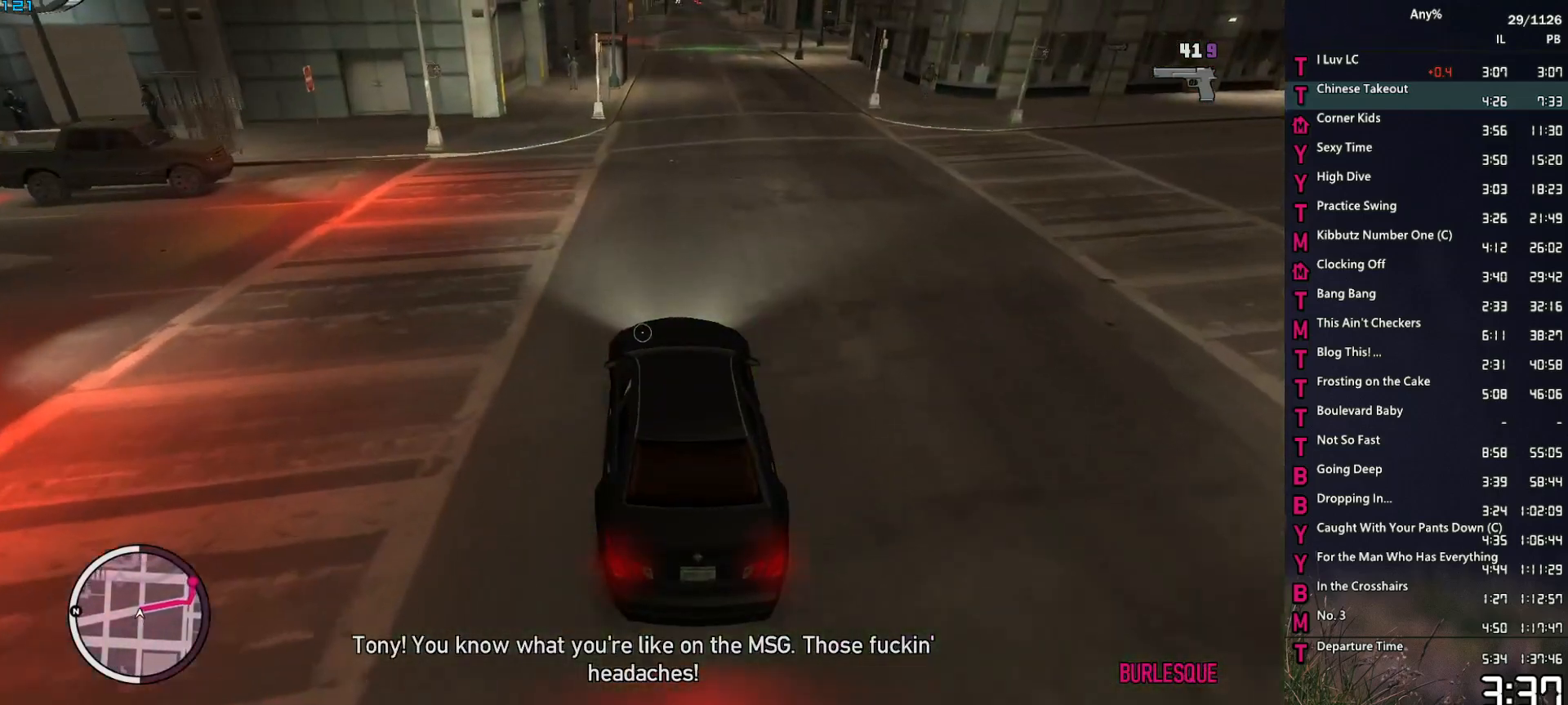
{"keys": ["w"], "mouse": ["right"], "events": []}
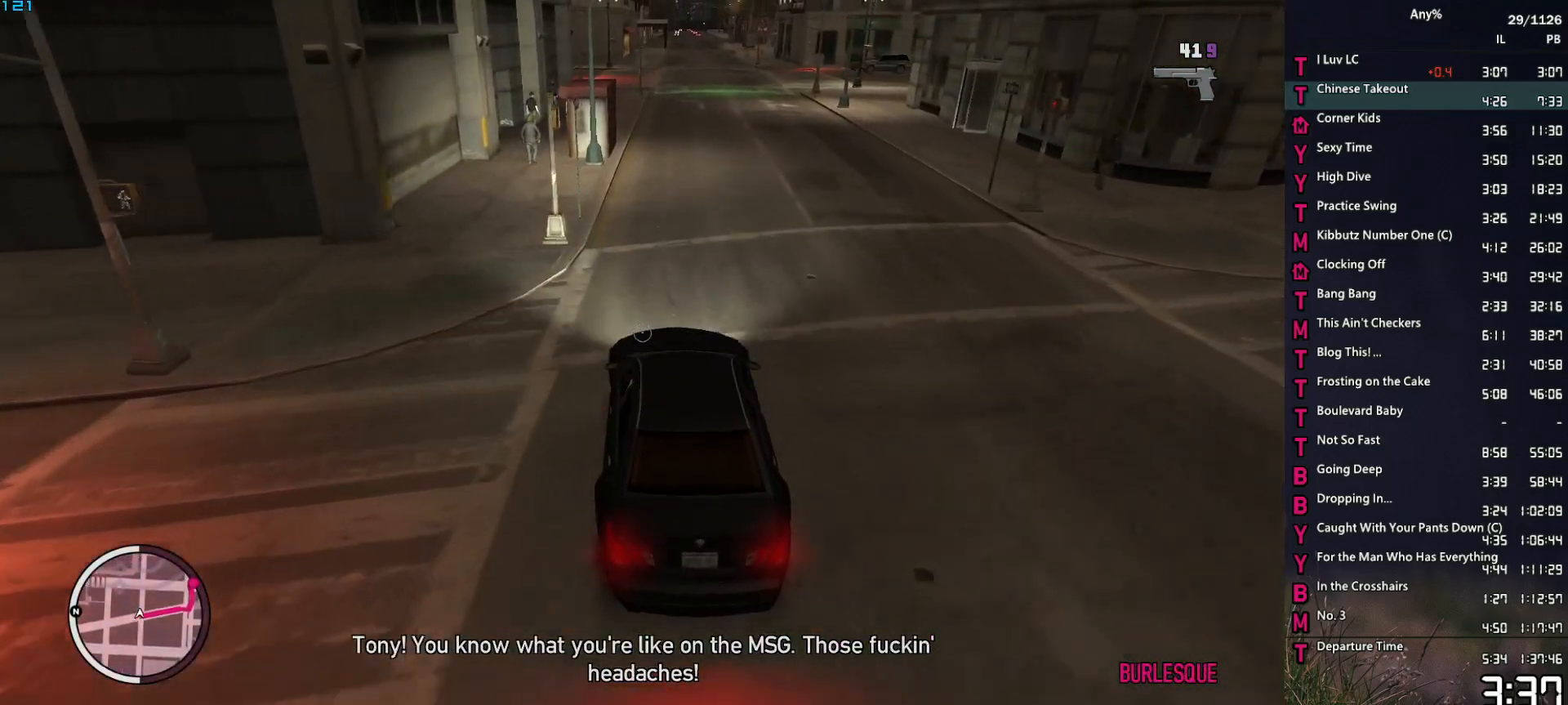
{"keys": ["w"], "mouse": ["right"], "events": []}
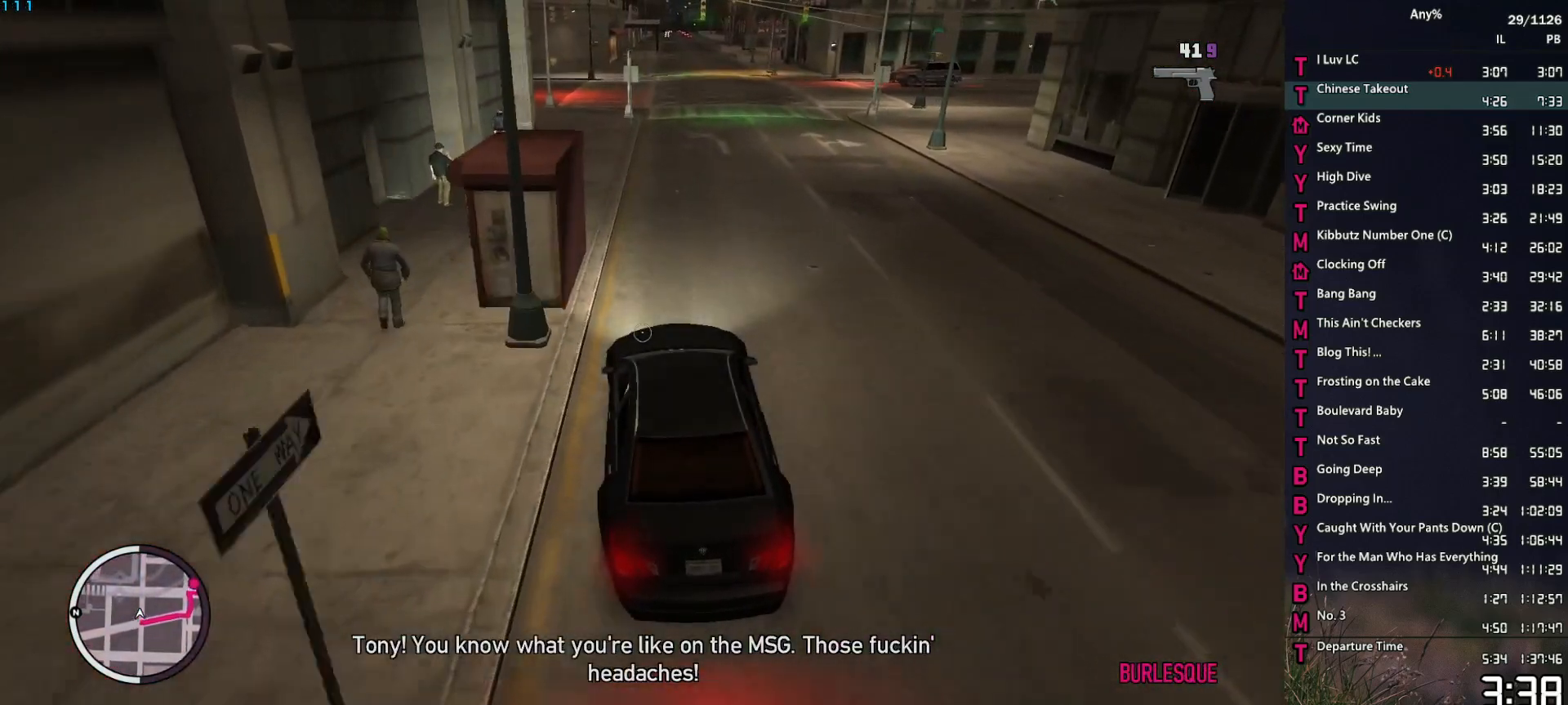
{"keys": ["d", "w"], "mouse": ["right"], "events": [[183, "d", "down"], [283, "d", "up"], [417, "d", "down"]]}
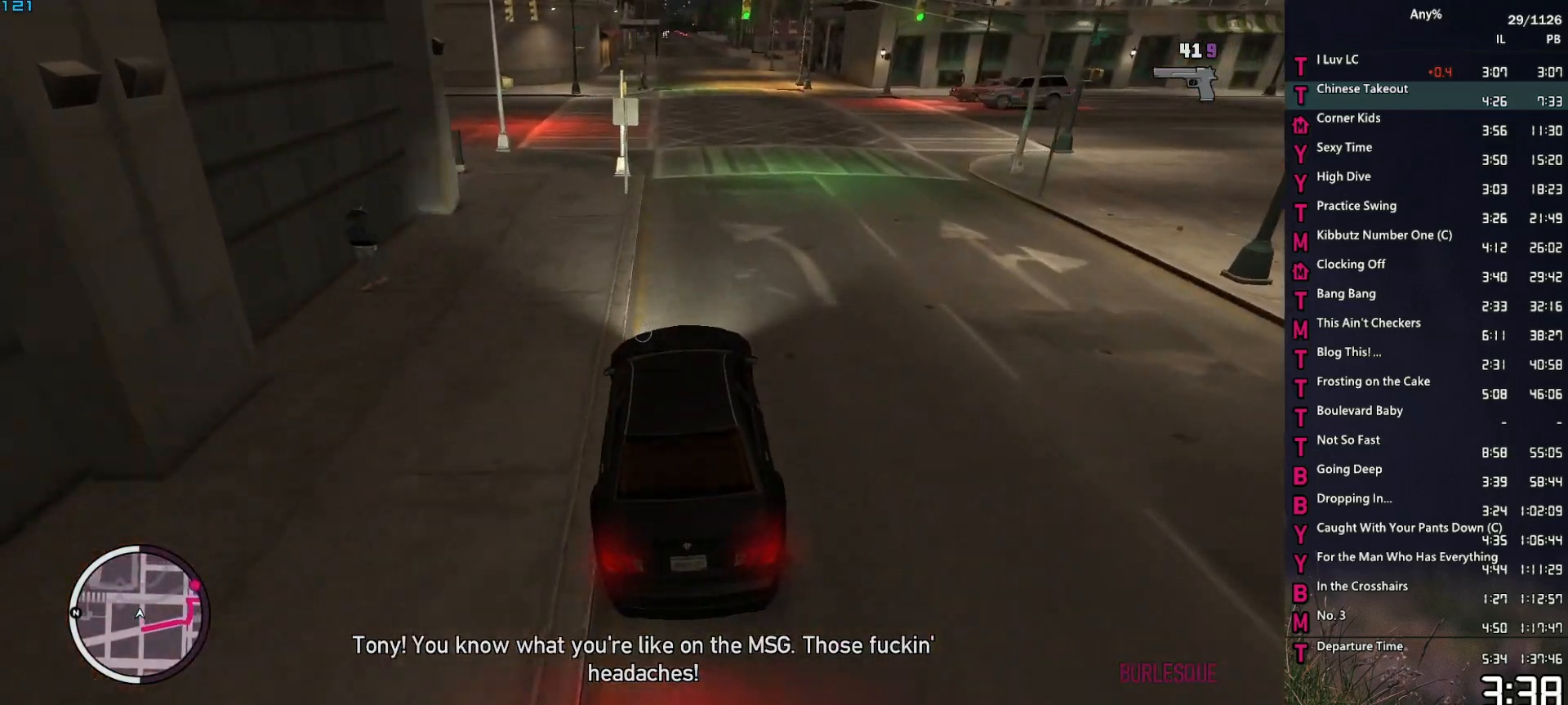
{"keys": ["w"], "mouse": ["right"], "events": [[17, "d", "up"]]}
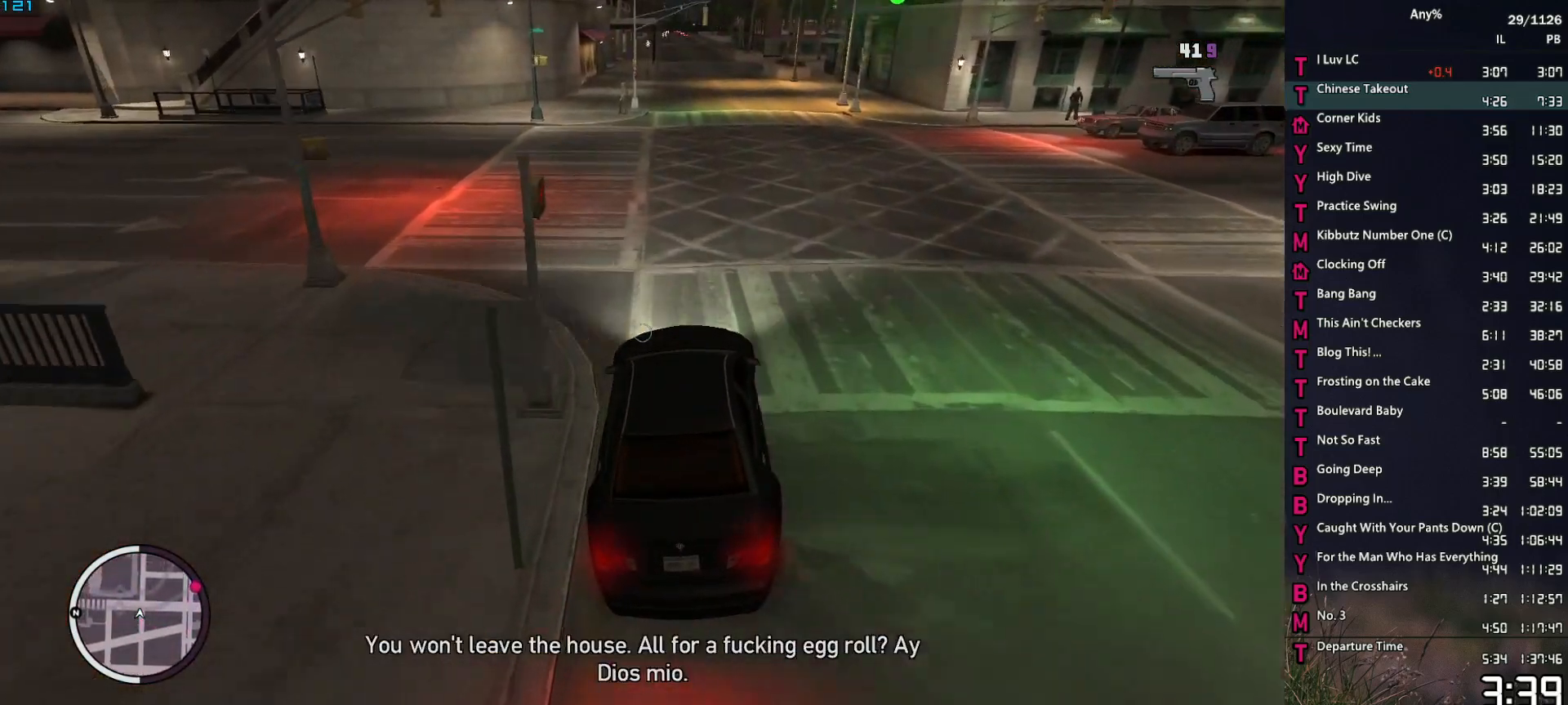
{"keys": ["w"], "mouse": ["right"], "events": [[83, "a", "down"], [167, "a", "up"], [400, "a", "down"], [500, "a", "up"]]}
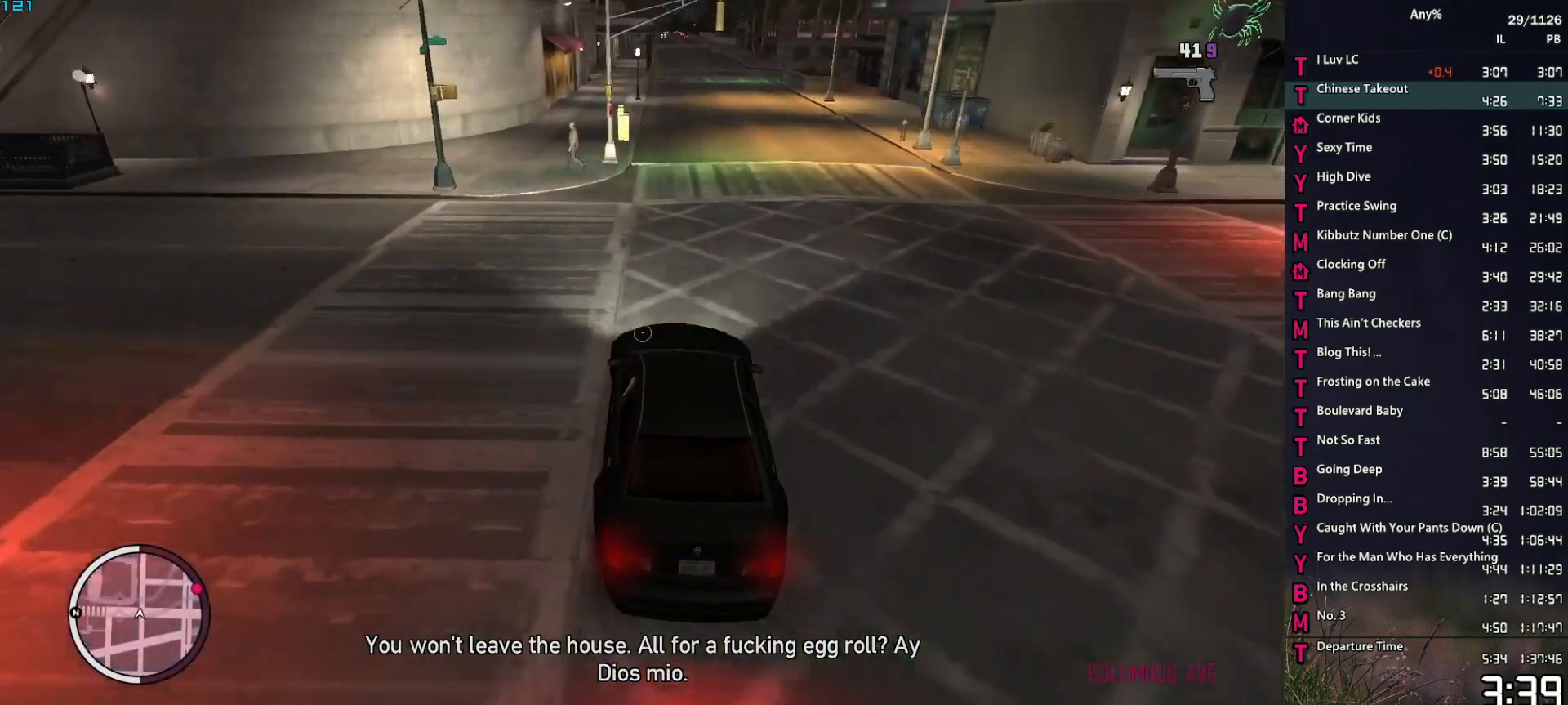
{"keys": ["w"], "mouse": ["right"], "events": [[133, "a", "down"], [233, "a", "up"]]}
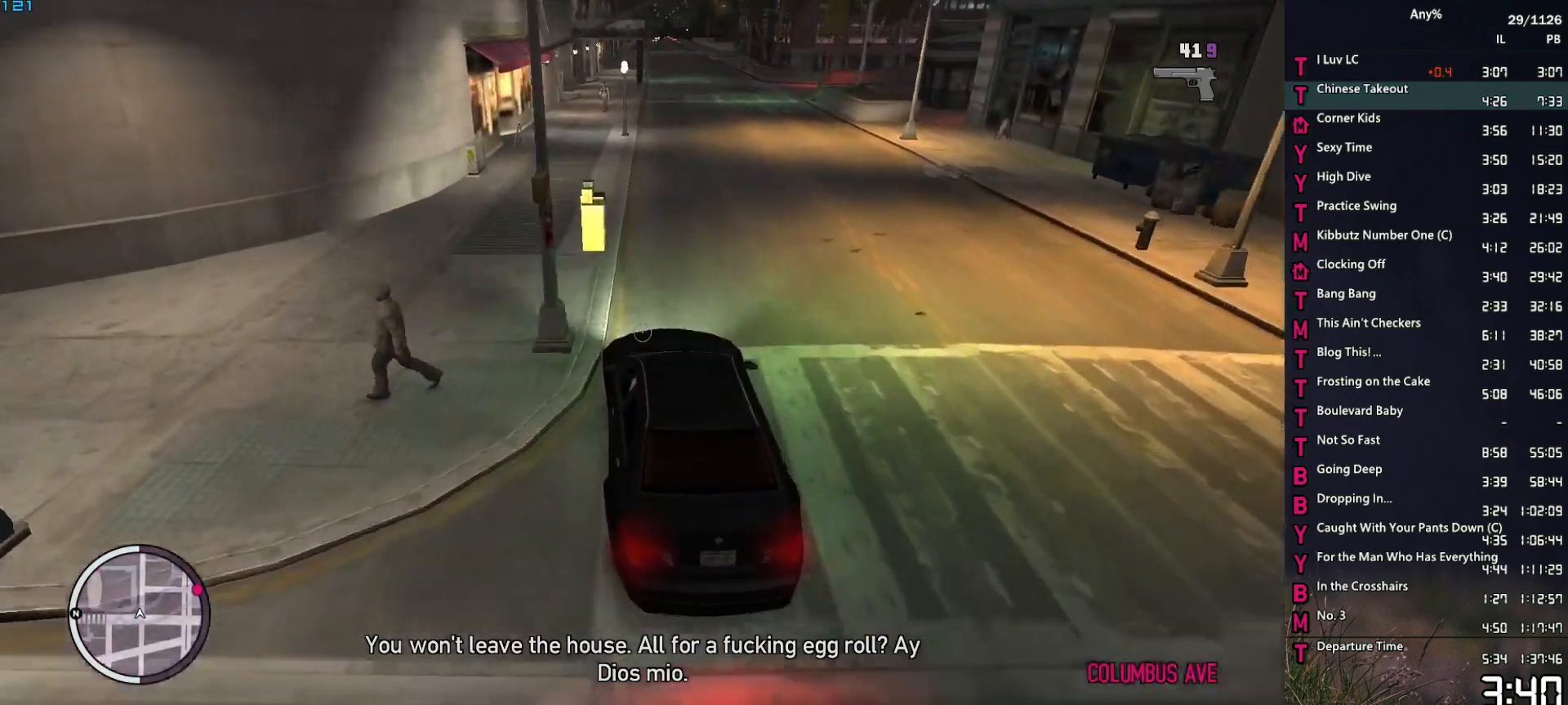
{"keys": ["w"], "mouse": ["right"], "events": [[17, "d", "down"], [117, "d", "up"]]}
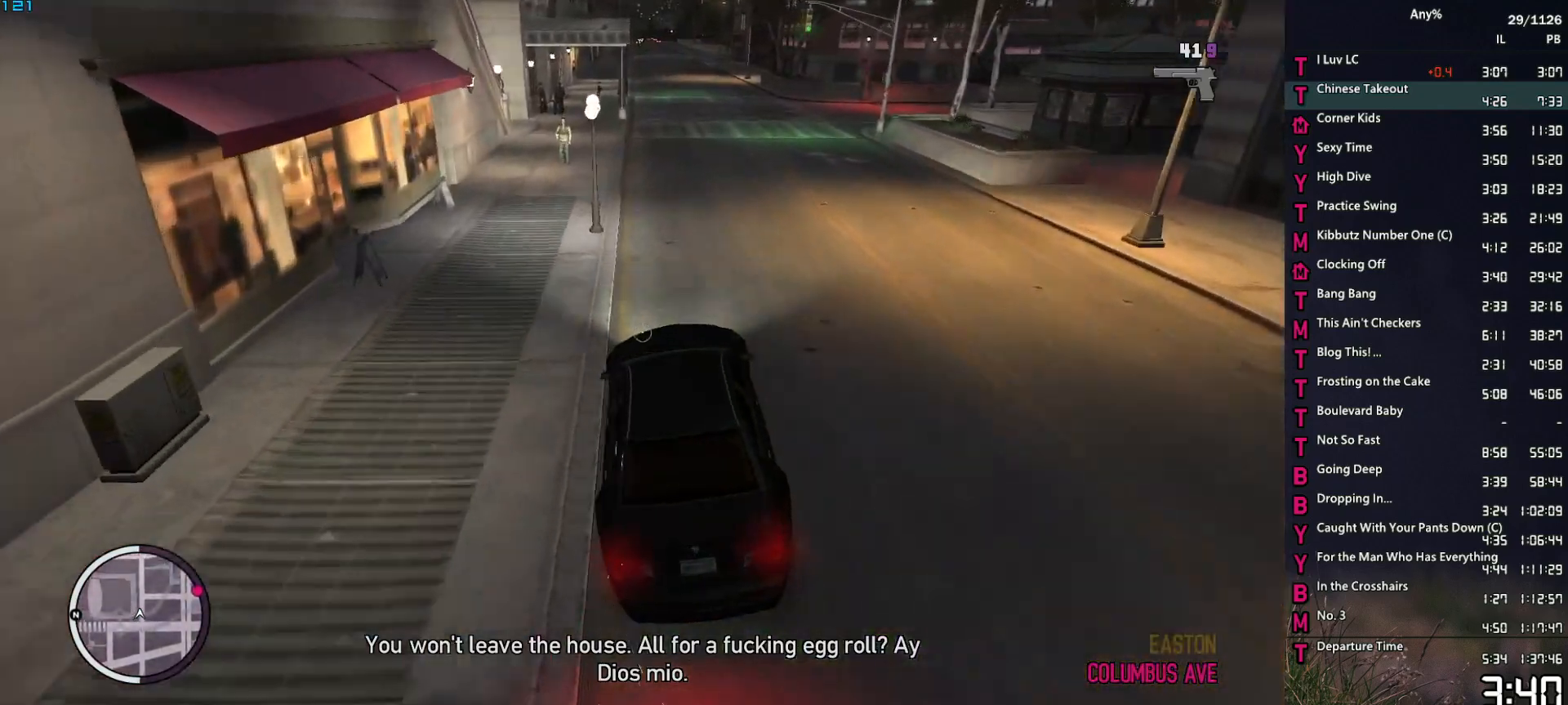
{"keys": ["w"], "mouse": ["right"], "events": []}
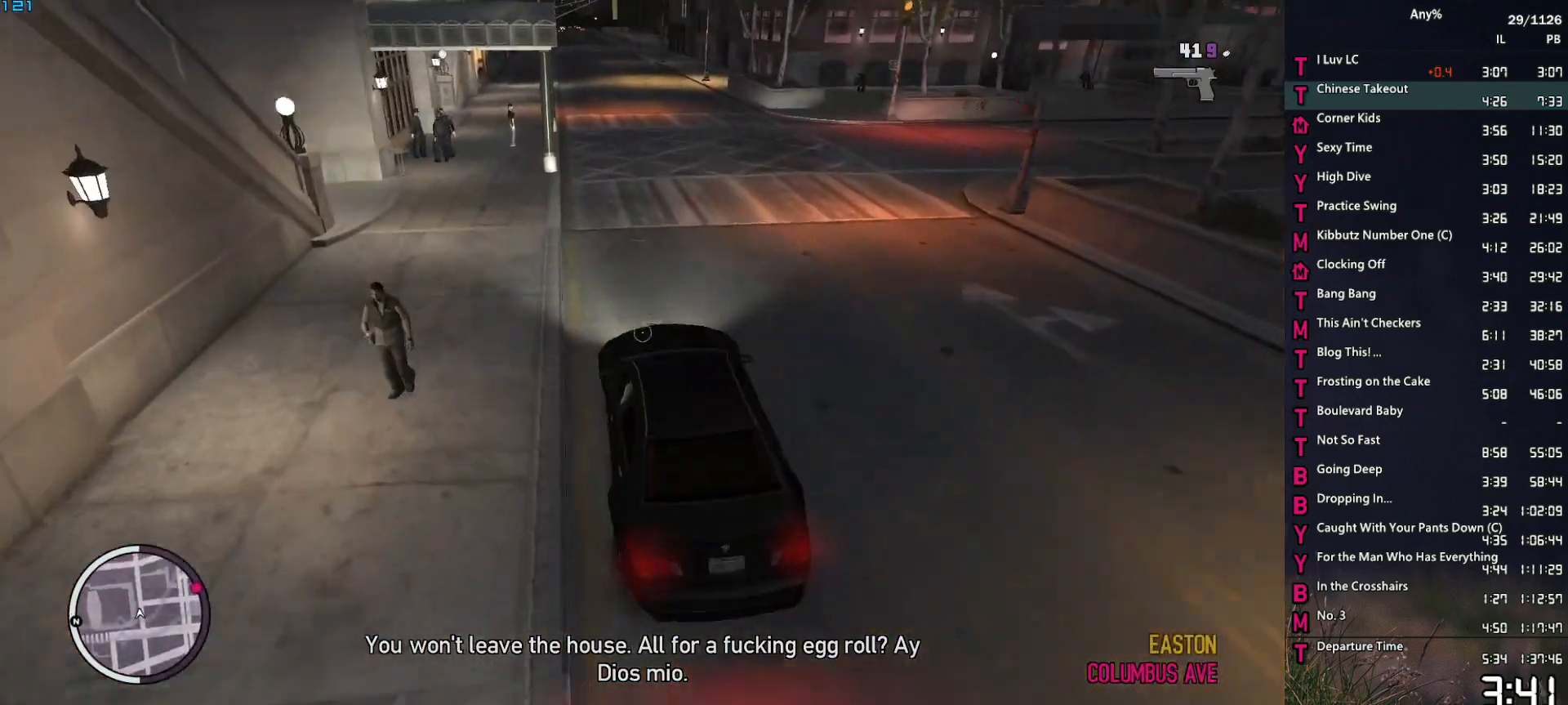
{"keys": ["w"], "mouse": ["right"], "events": []}
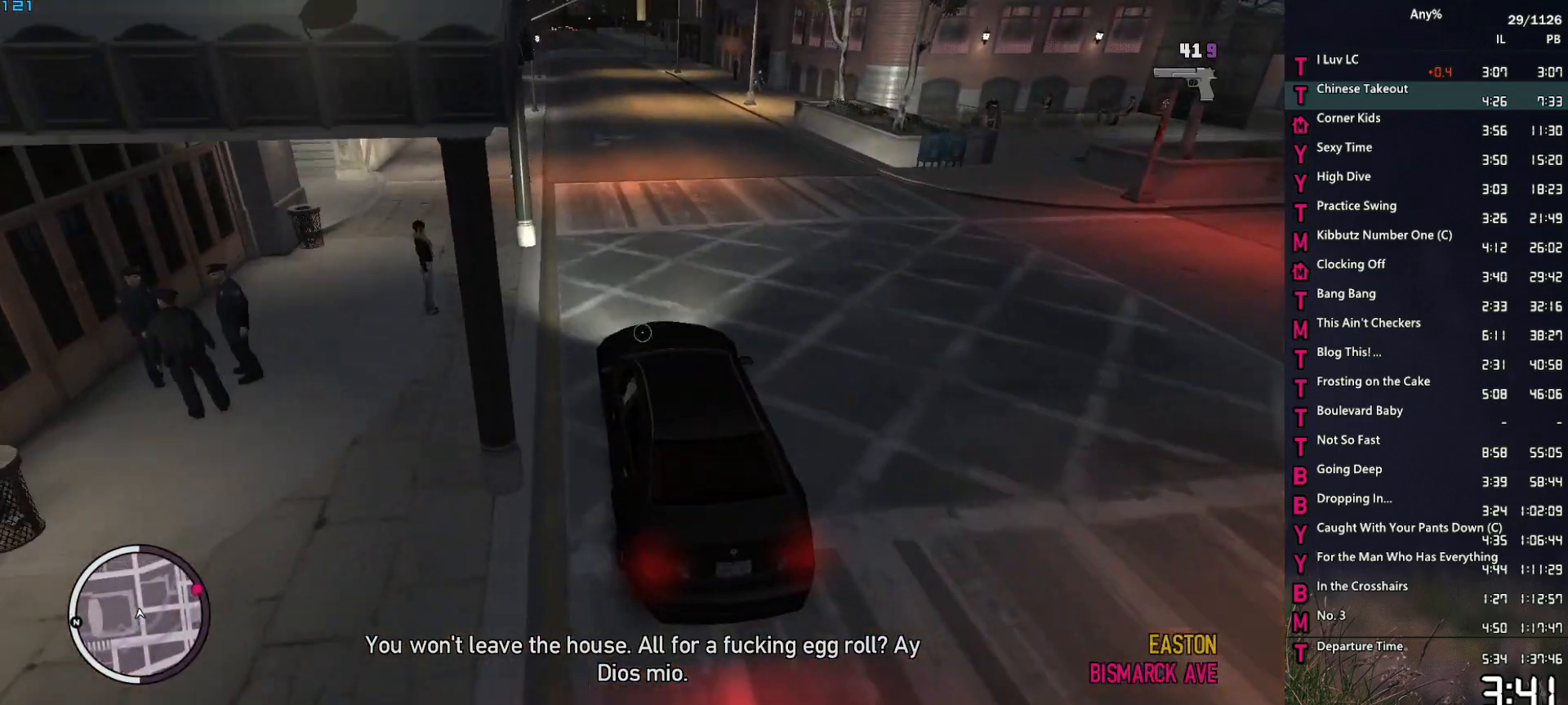
{"keys": ["w"], "mouse": ["right"], "events": [[350, "d", "down"], [433, "d", "up"]]}
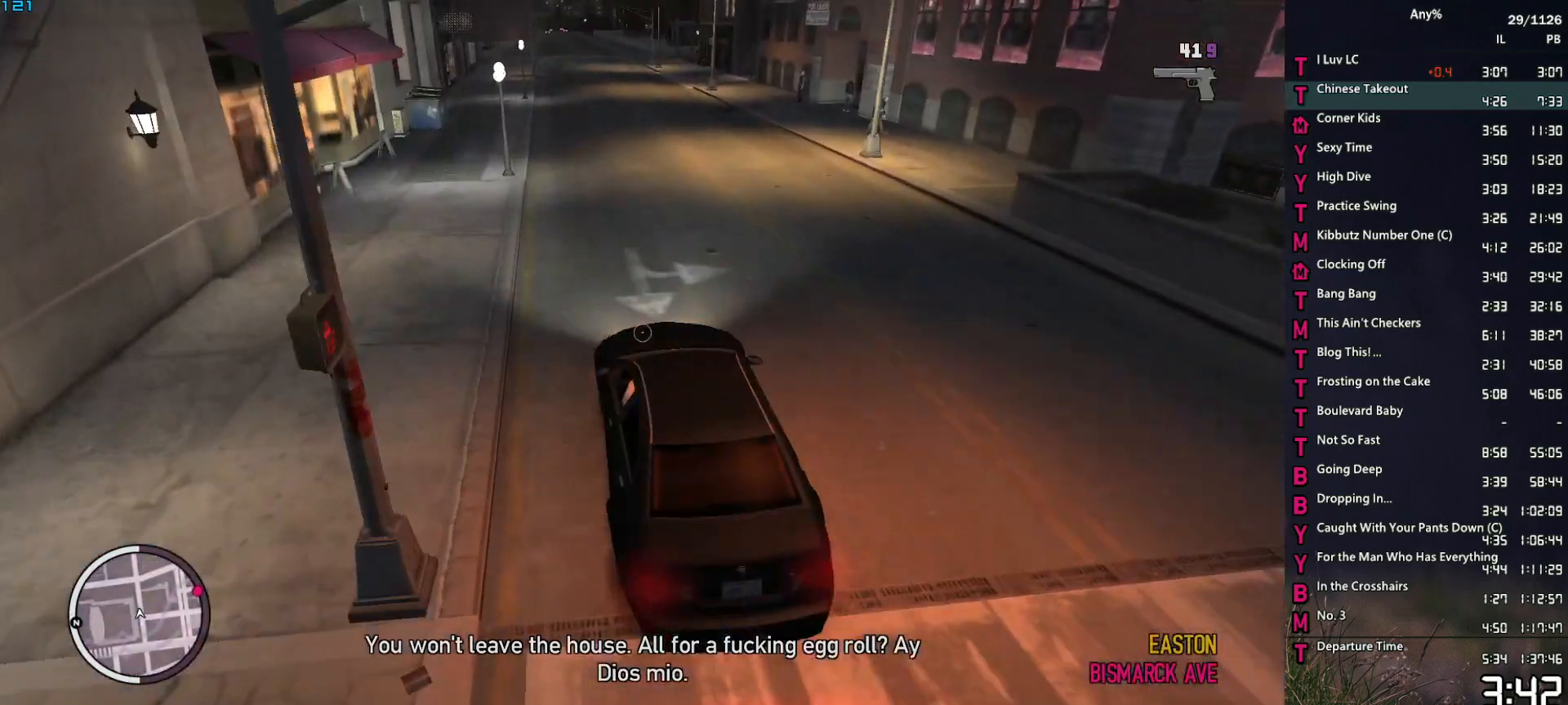
{"keys": ["d", "s"], "mouse": ["right"], "events": [[83, "d", "down"], [167, "d", "up"], [167, "w", "up"], [267, "d", "down"], [350, "d", "up"], [350, "s", "down"], [500, "d", "down"]]}
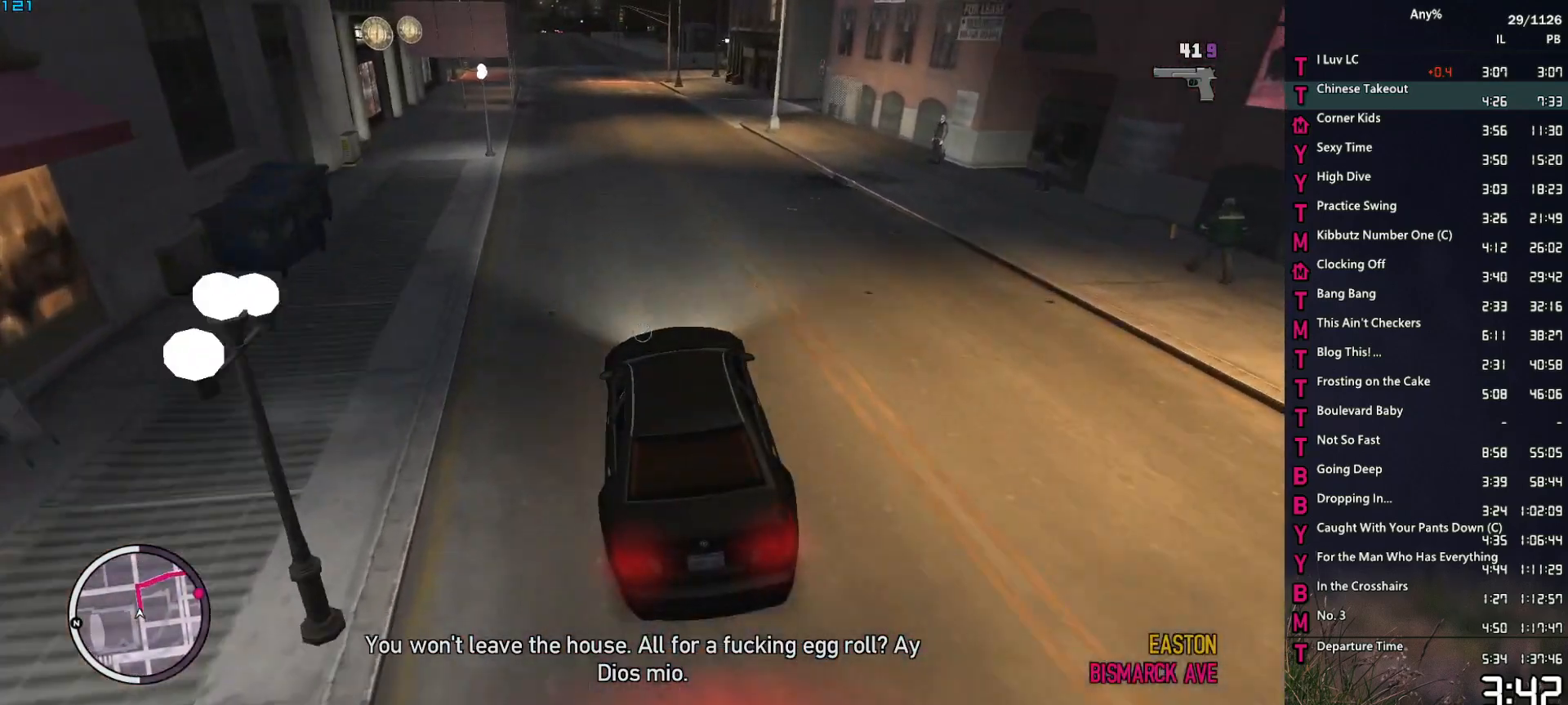
{"keys": ["s"], "mouse": ["right"], "events": [[100, "d", "up"], [233, "d", "down"], [283, "d", "up"]]}
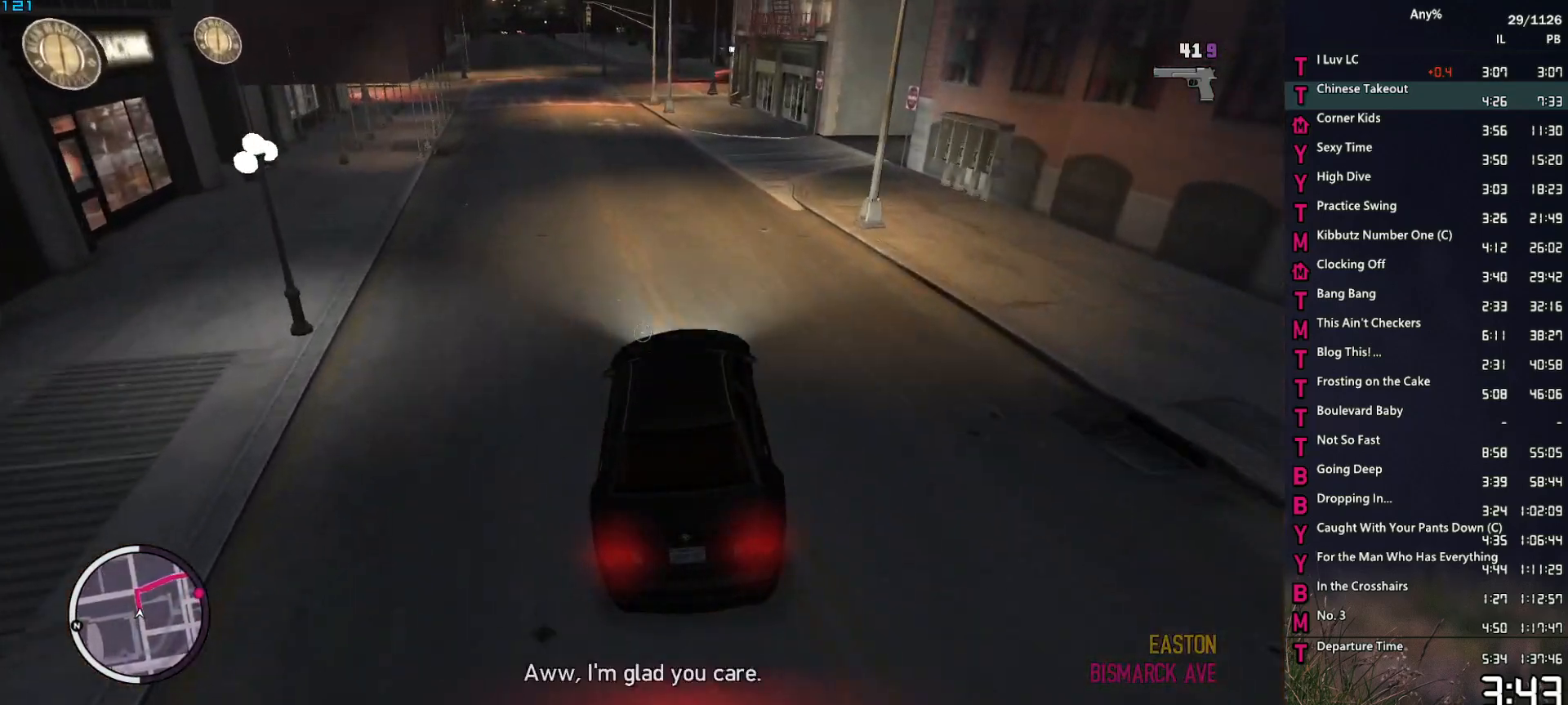
{"keys": ["s"], "mouse": ["right"], "events": [[117, "d", "down"], [200, "d", "up"], [383, "d", "down"], [483, "d", "up"]]}
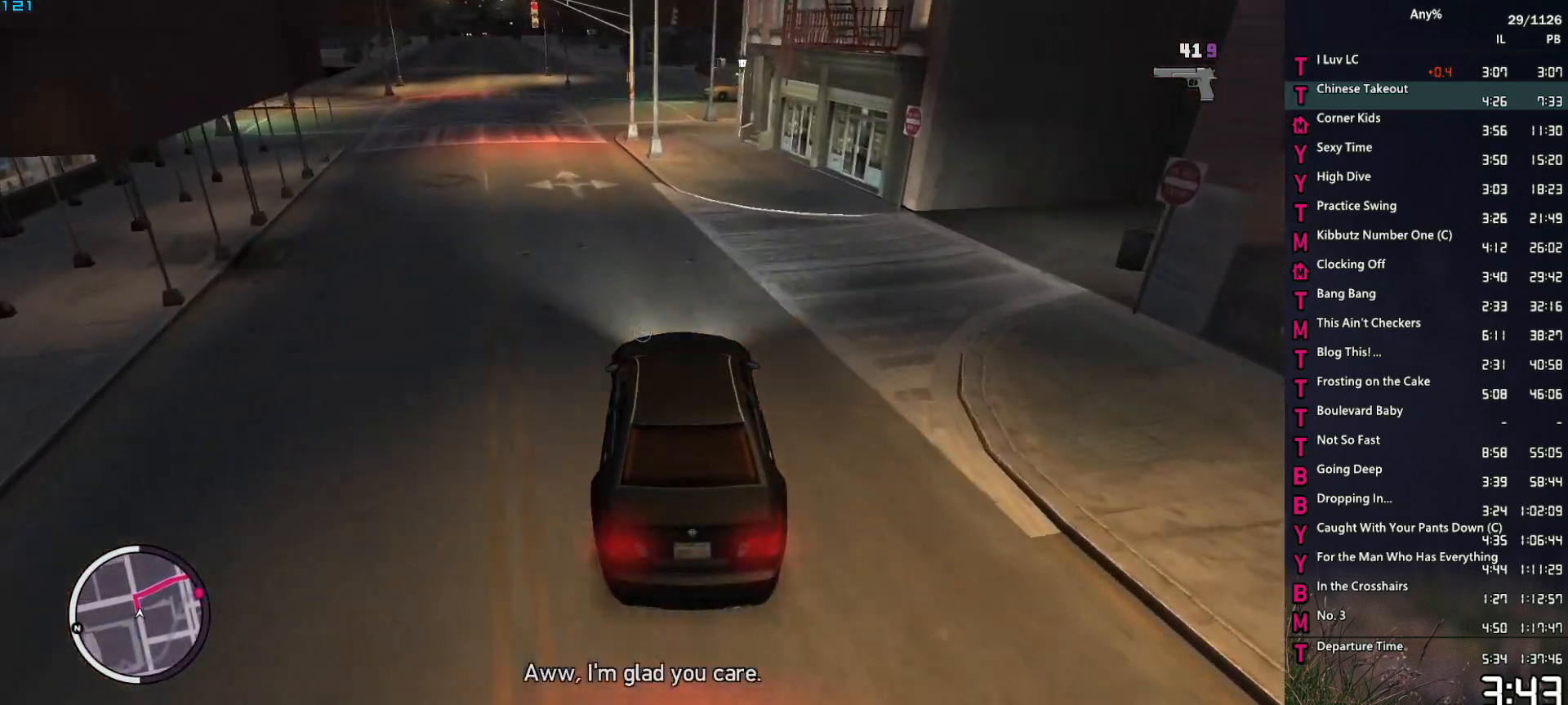
{"keys": ["s"], "mouse": ["right"], "events": [[117, "d", "down"], [217, "d", "up"]]}
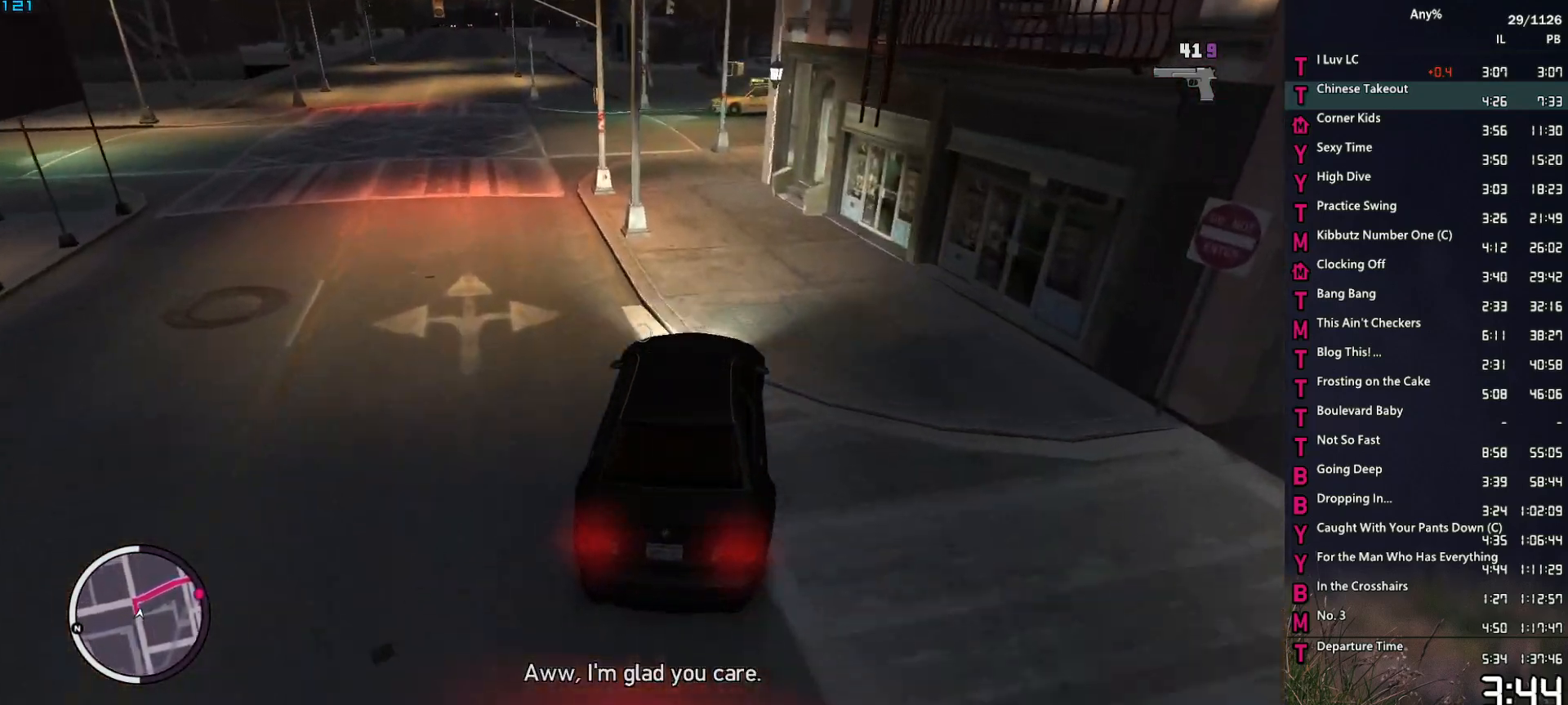
{"keys": ["d", "w"], "mouse": ["right"], "events": [[183, "s", "up"], [233, "d", "down"], [333, "d", "up"], [467, "d", "down"], [467, "w", "down"]]}
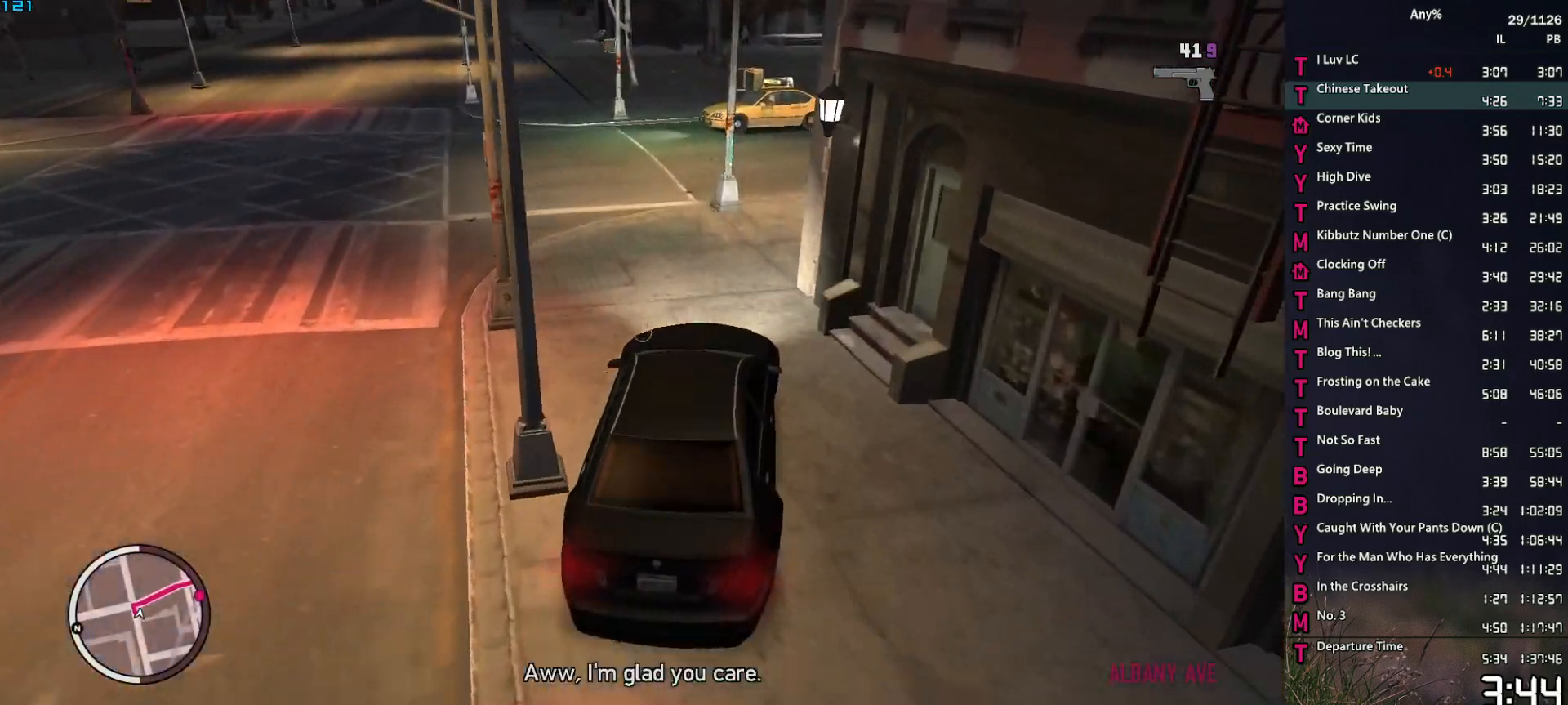
{"keys": ["d", "w"], "mouse": ["right"], "events": [[350, "d", "up"], [433, "d", "down"]]}
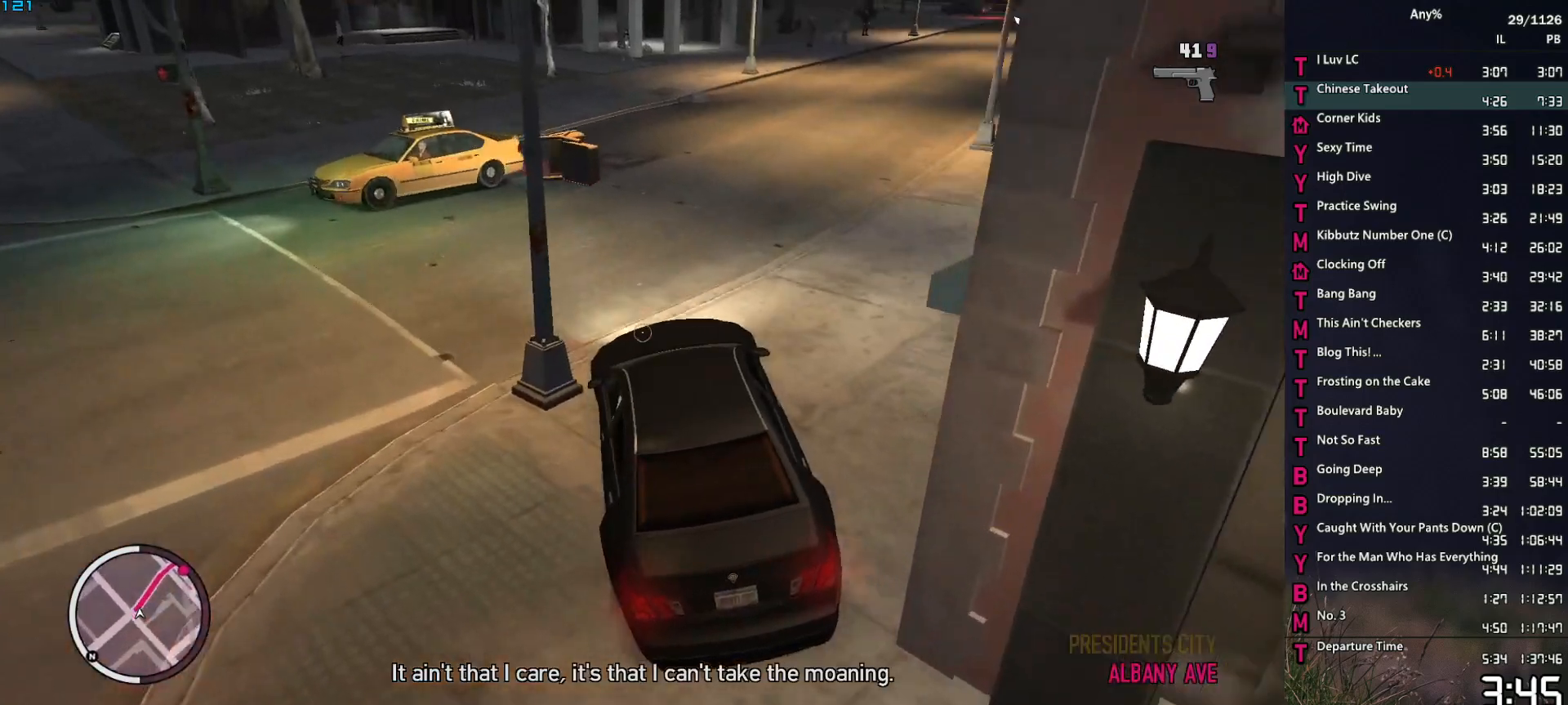
{"keys": ["w"], "mouse": ["right"], "events": [[167, "d", "up"], [267, "d", "down"], [400, "d", "up"]]}
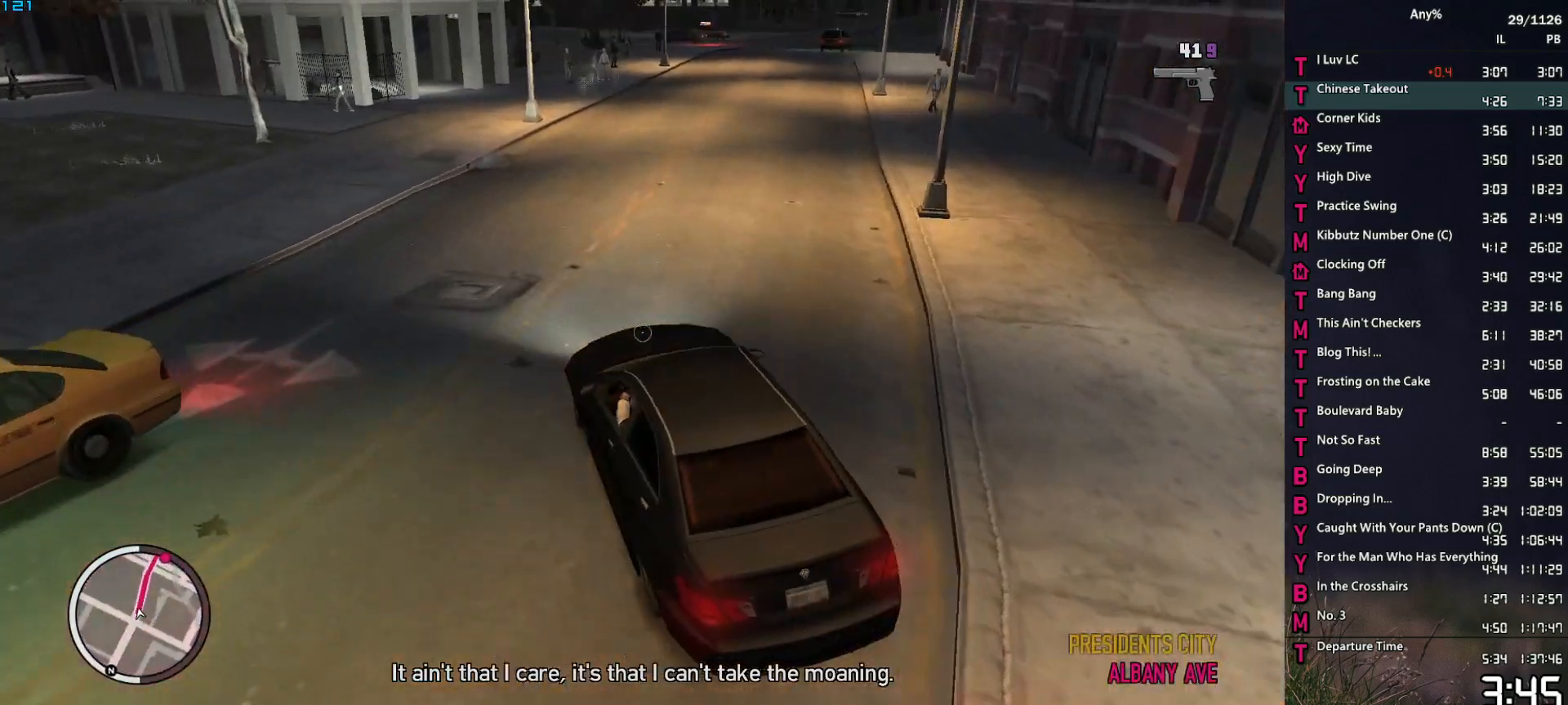
{"keys": ["d", "w"], "mouse": ["right"], "events": [[50, "d", "down"], [133, "d", "up"], [233, "d", "down"], [333, "d", "up"], [467, "d", "down"]]}
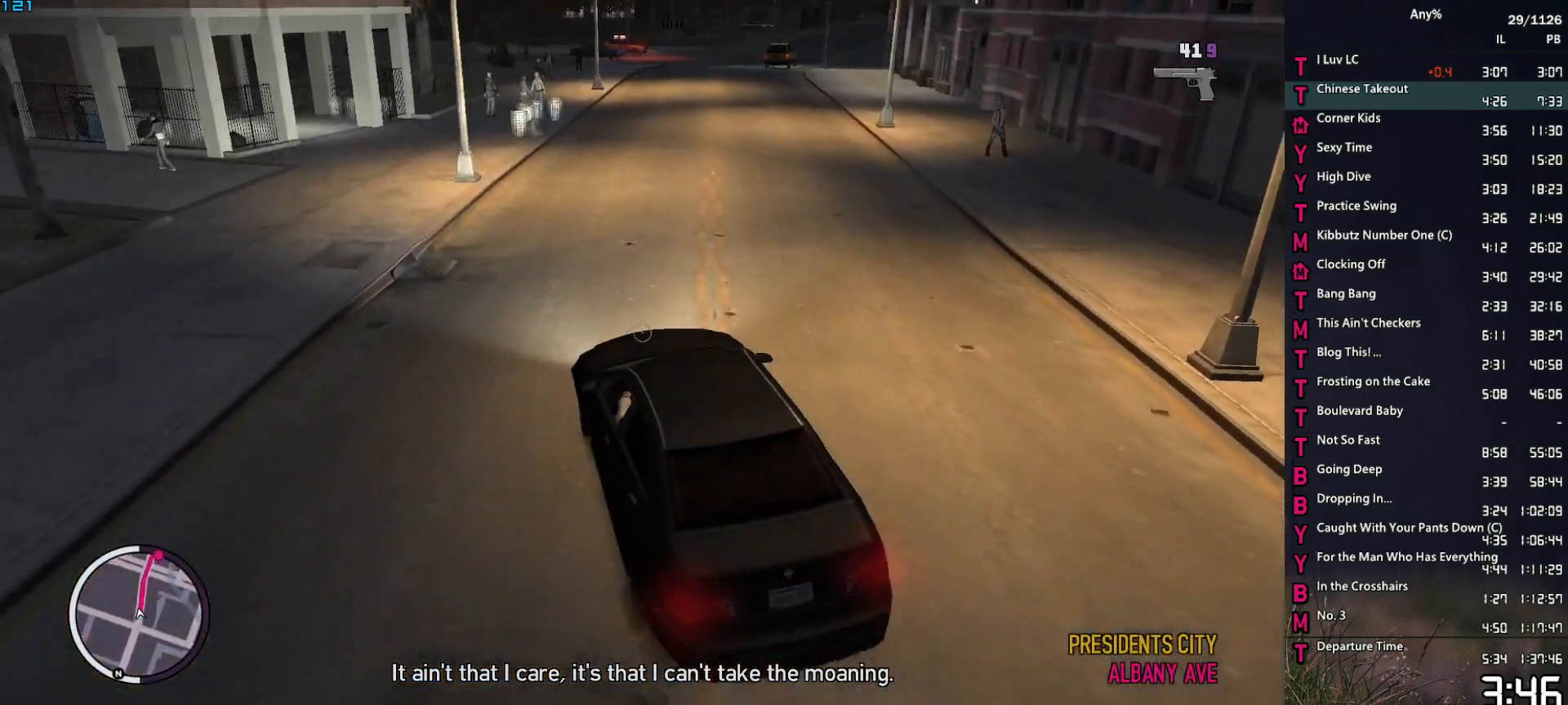
{"keys": ["w"], "mouse": ["right"], "events": [[67, "d", "up"], [150, "d", "down"], [250, "d", "up"], [350, "d", "down"], [433, "d", "up"]]}
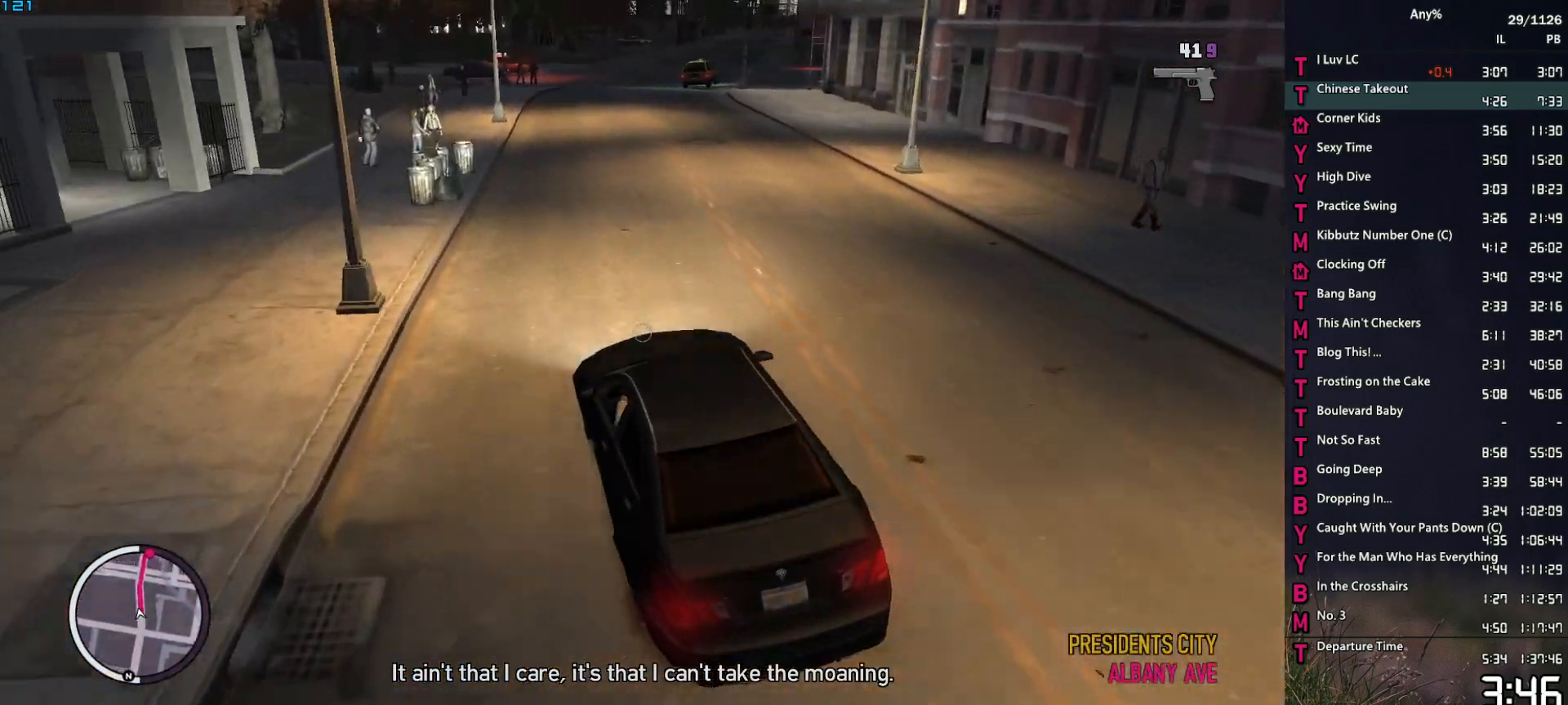
{"keys": ["w"], "mouse": ["right"], "events": [[33, "d", "down"], [117, "d", "up"], [217, "d", "down"], [317, "d", "up"], [450, "d", "down"], [500, "d", "up"]]}
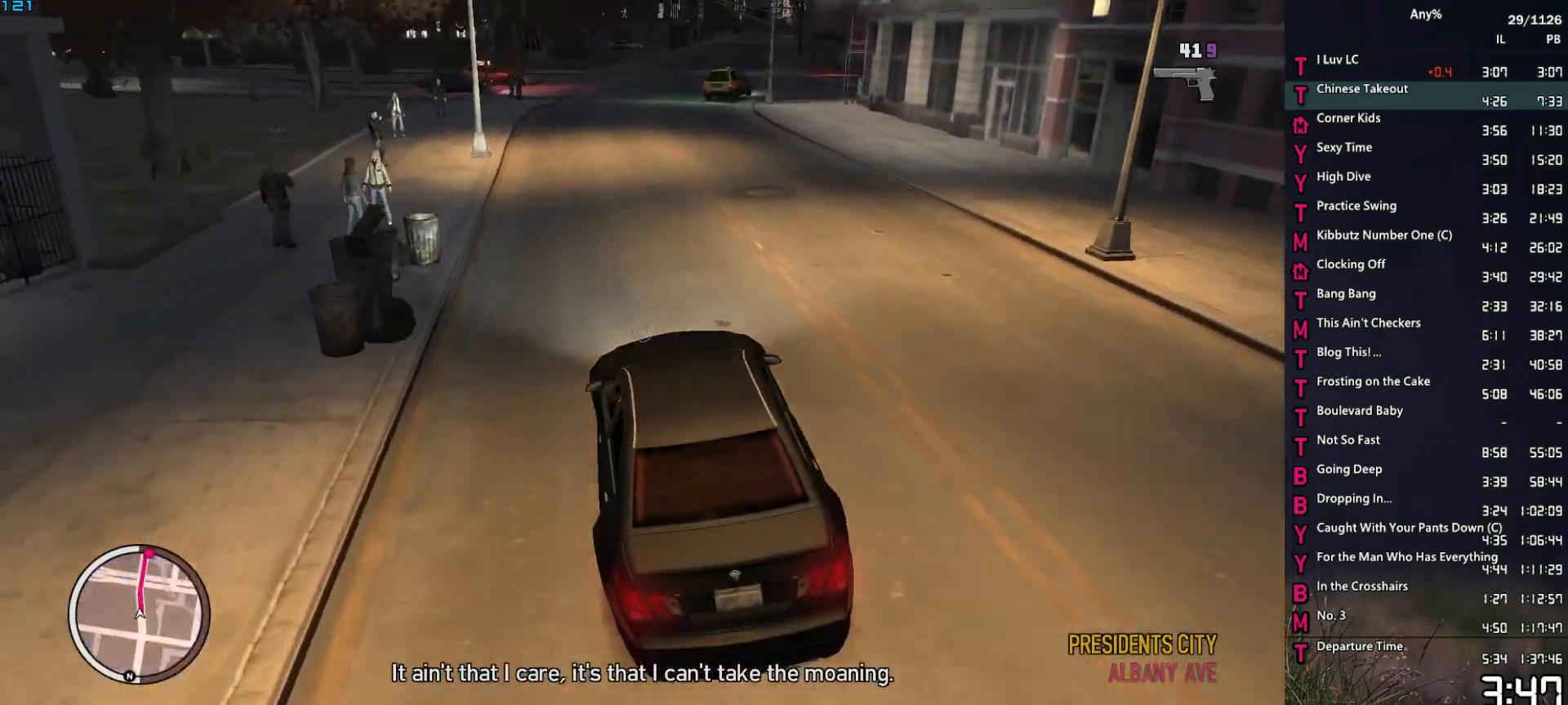
{"keys": ["w"], "mouse": ["right"], "events": [[100, "d", "down"], [183, "d", "up"], [333, "d", "down"], [417, "d", "up"]]}
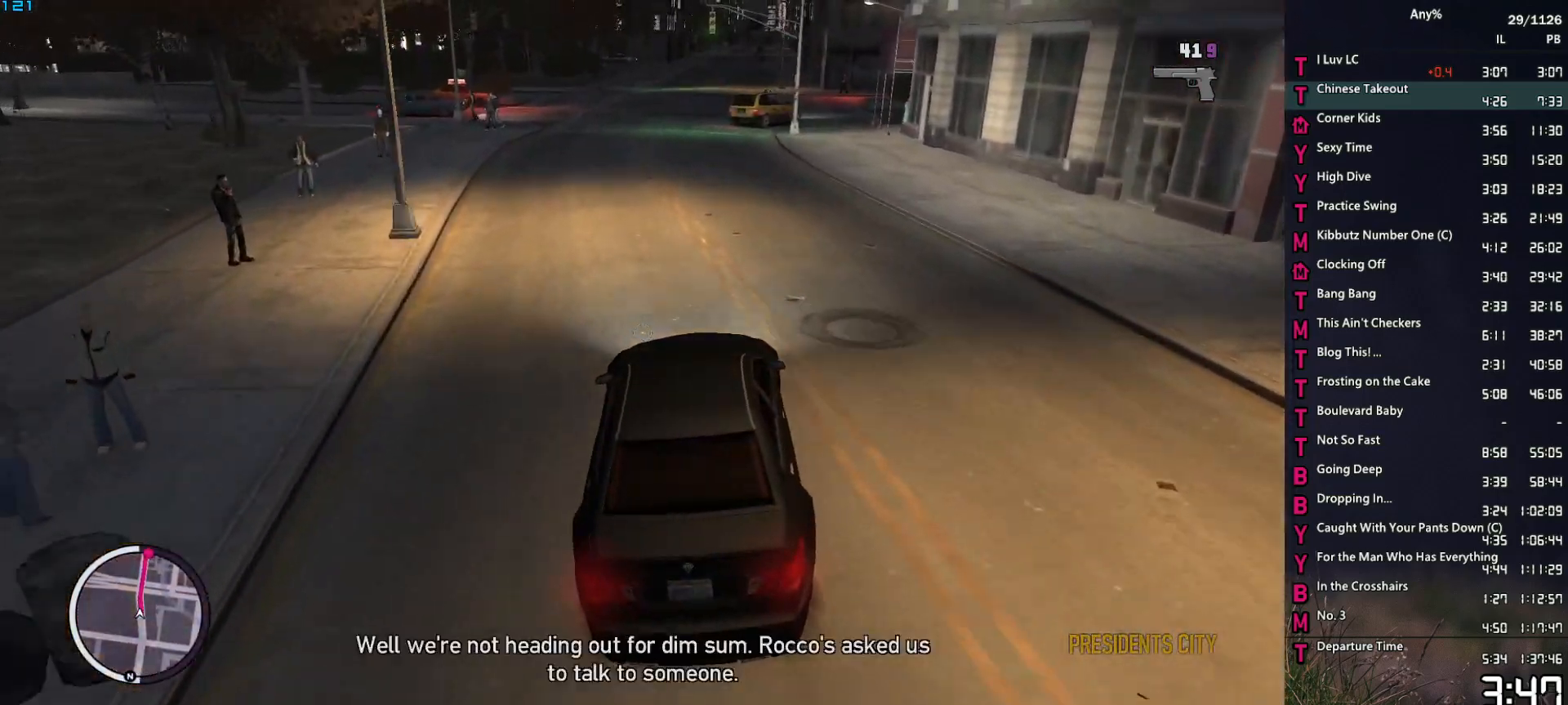
{"keys": ["w"], "mouse": ["right"], "events": [[17, "d", "down"], [100, "d", "up"]]}
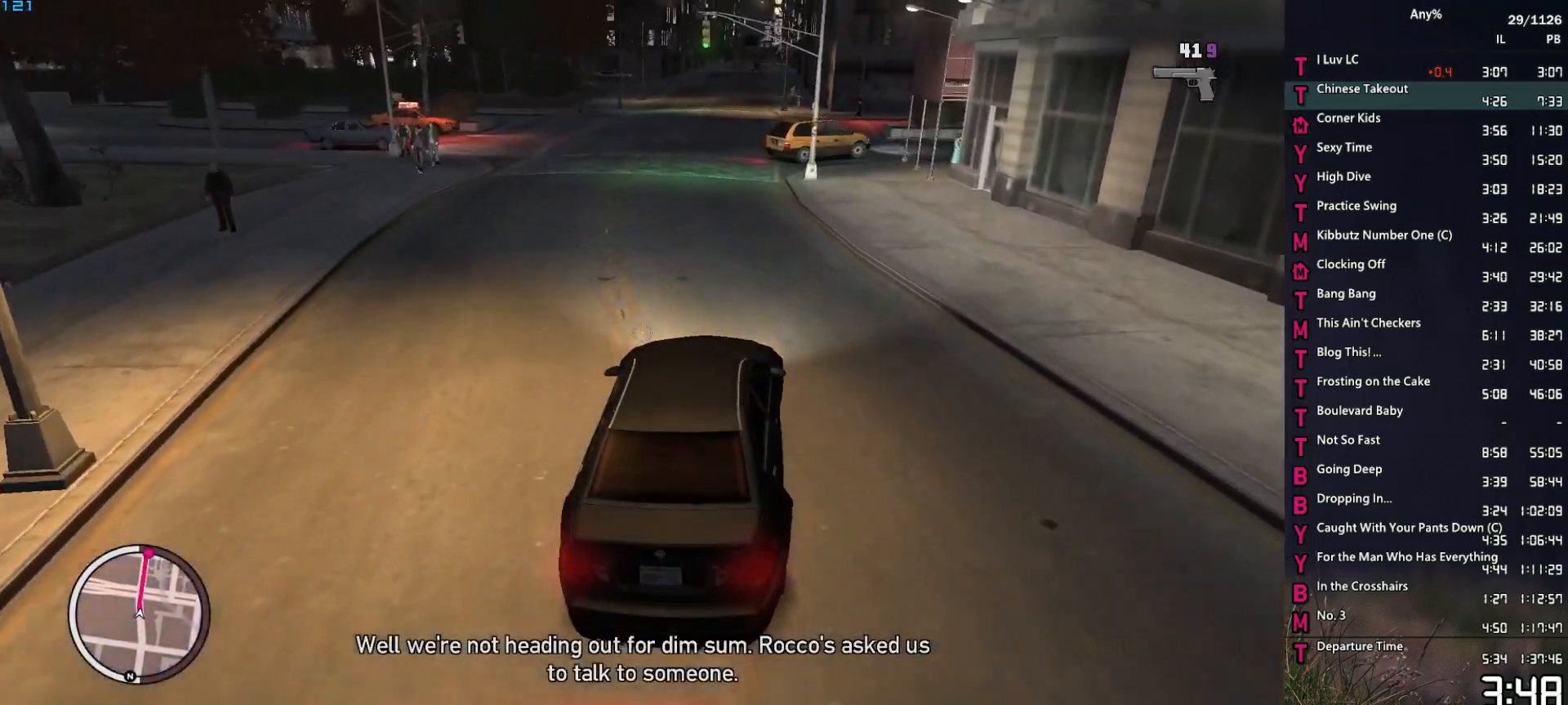
{"keys": ["w"], "mouse": ["right"], "events": [[217, "d", "down"], [267, "d", "up"]]}
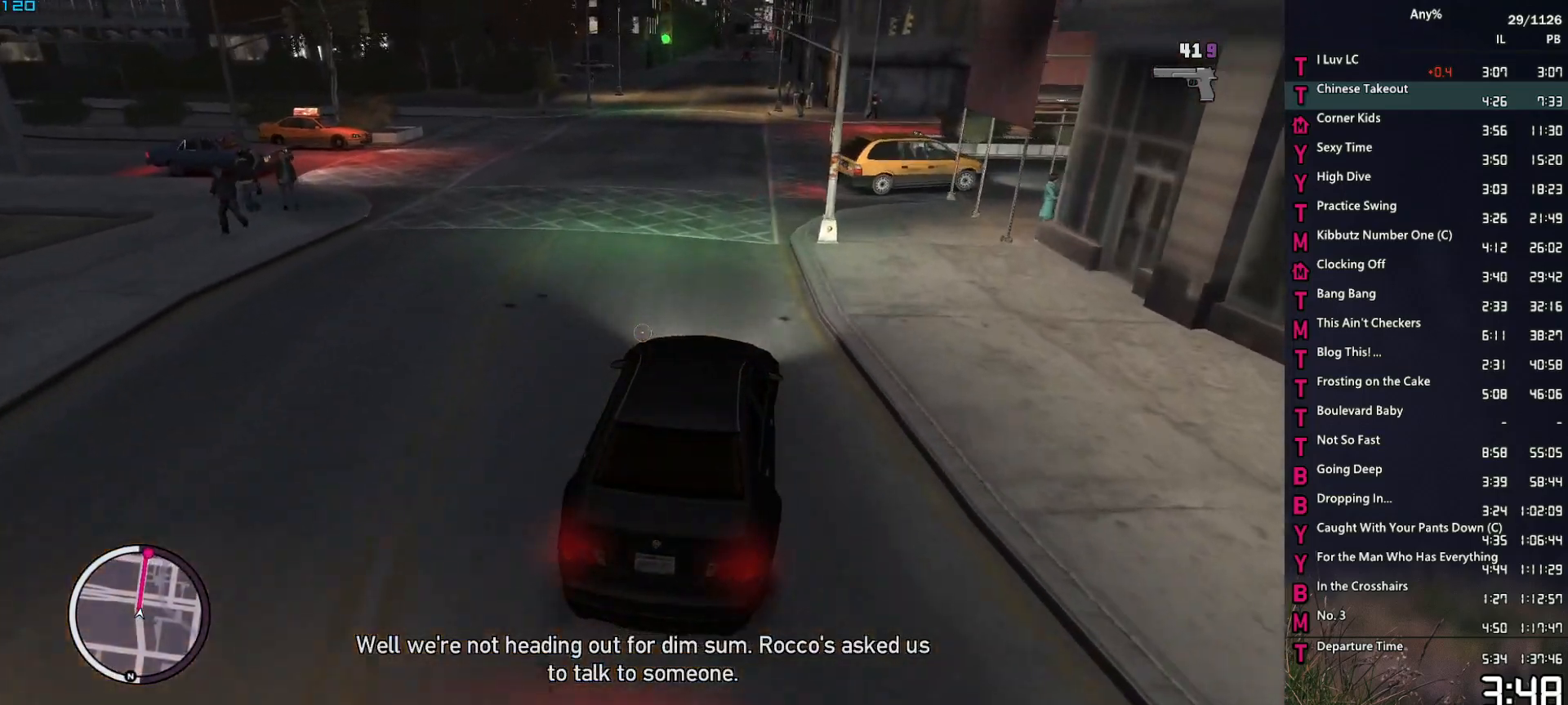
{"keys": ["w"], "mouse": ["right"], "events": [[233, "a", "down"], [283, "a", "up"]]}
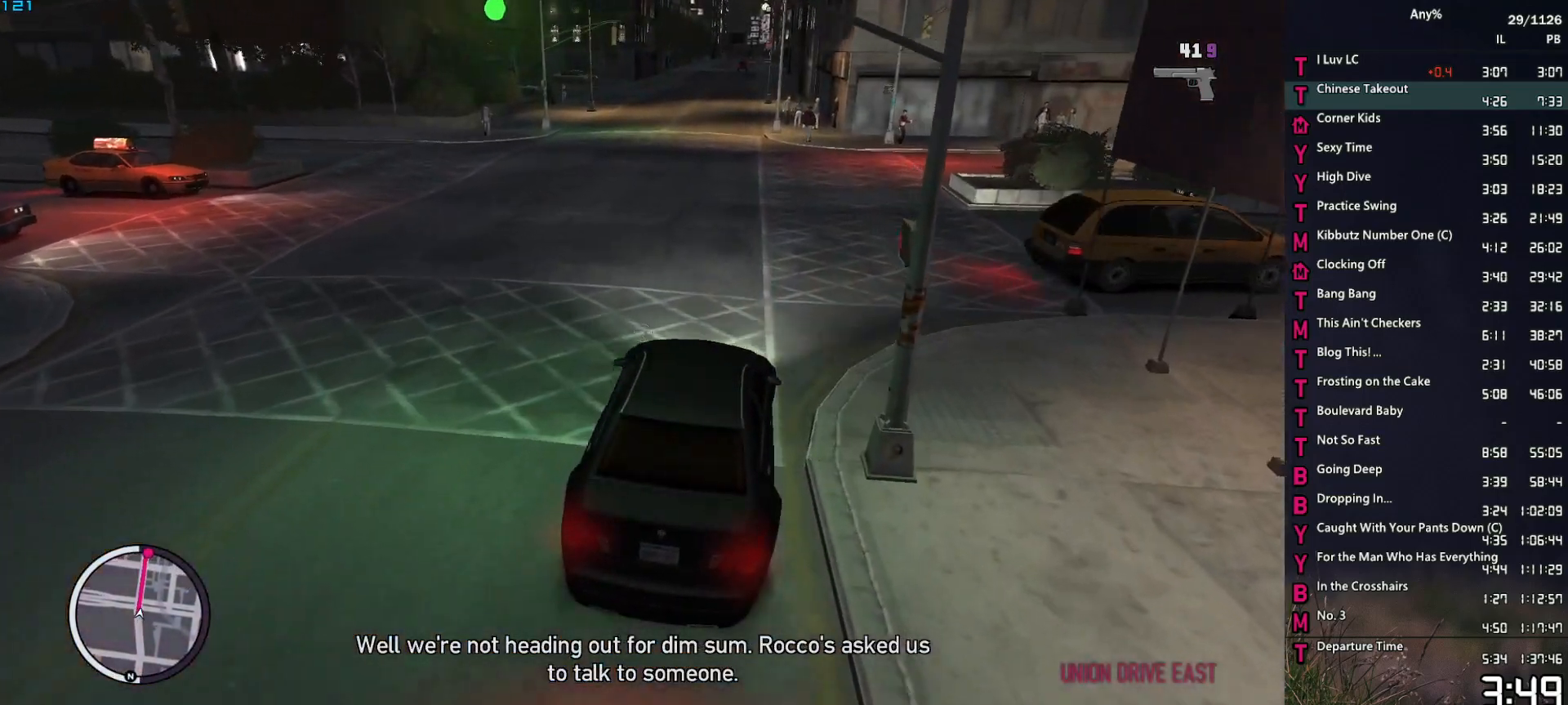
{"keys": ["w"], "mouse": ["right"], "events": [[300, "a", "down"], [333, "a", "up"]]}
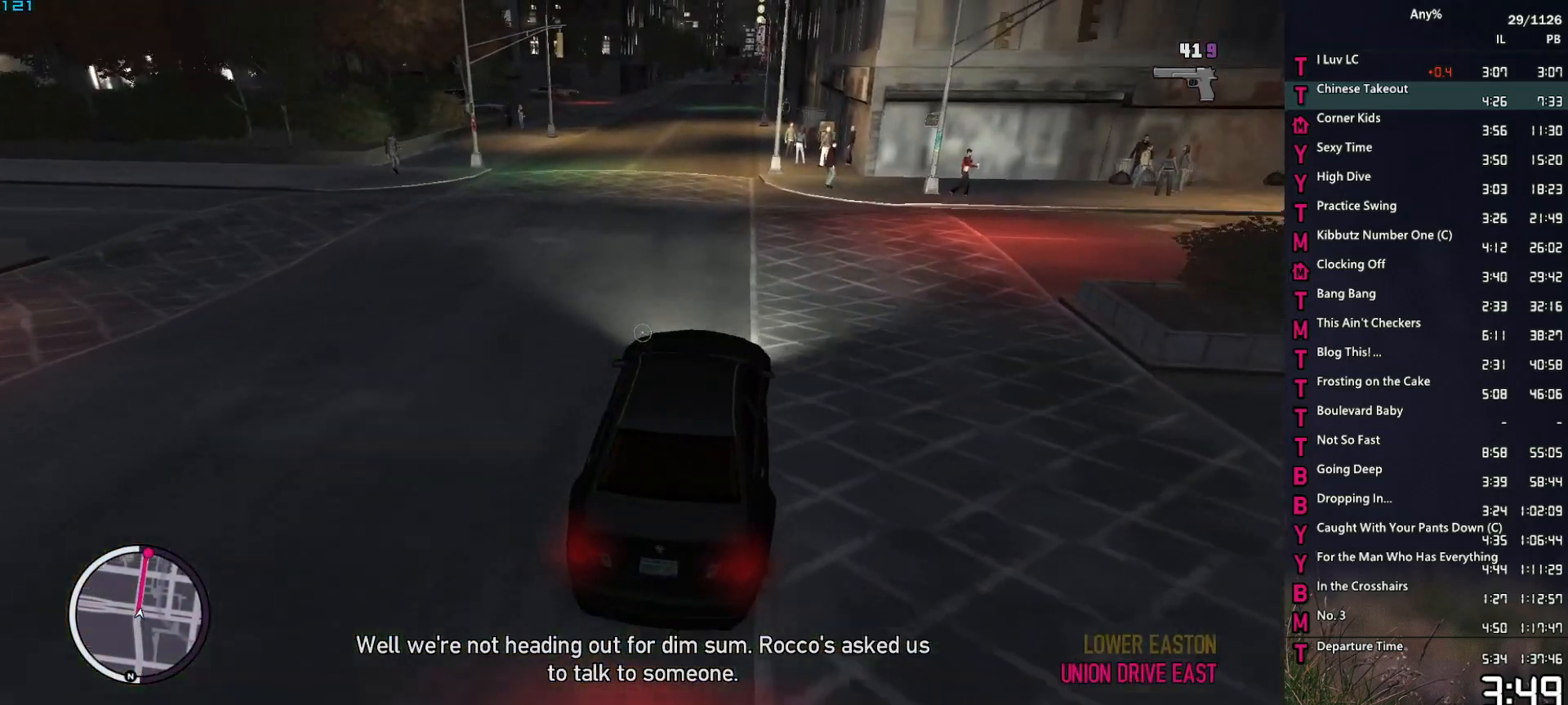
{"keys": ["w"], "mouse": ["right"], "events": []}
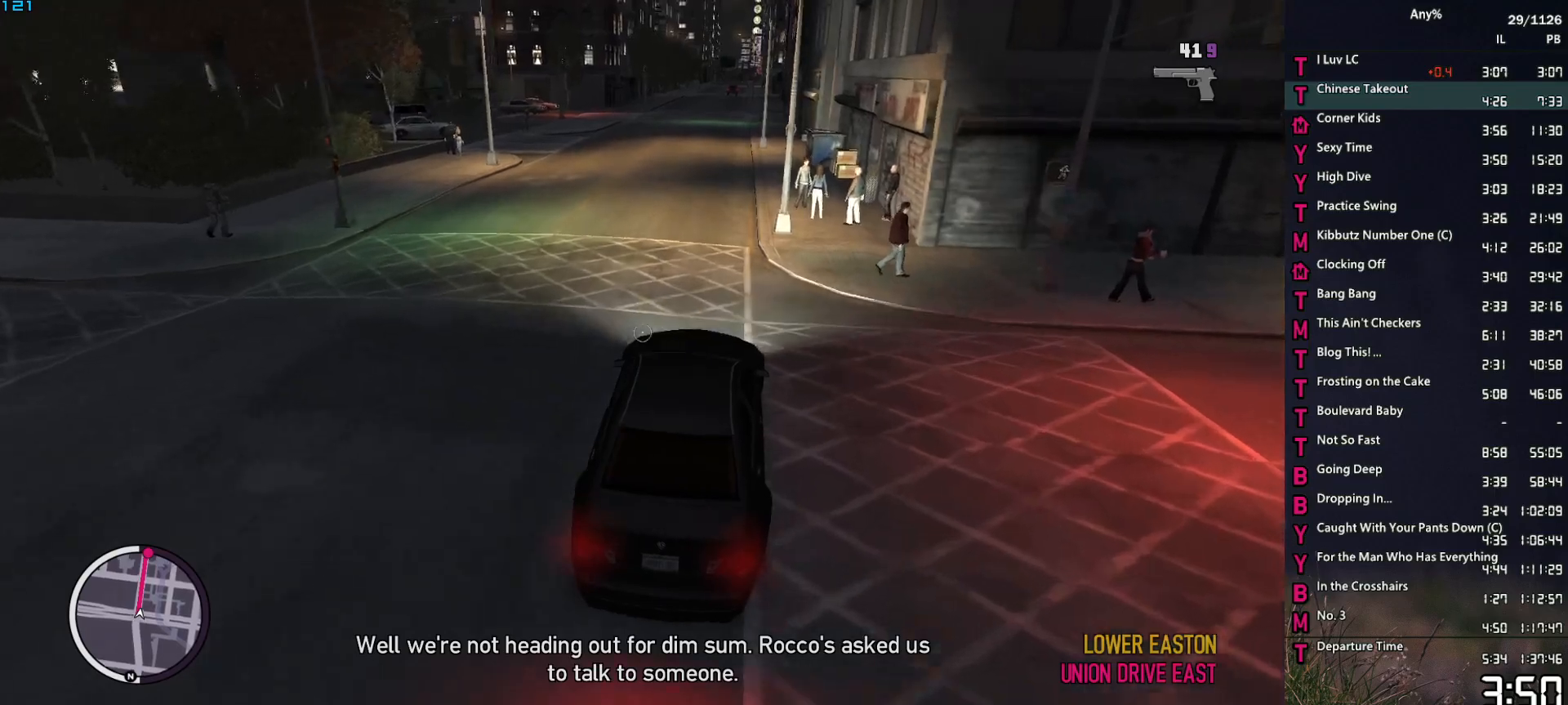
{"keys": ["w"], "mouse": ["right"], "events": [[283, "d", "down"], [333, "d", "up"]]}